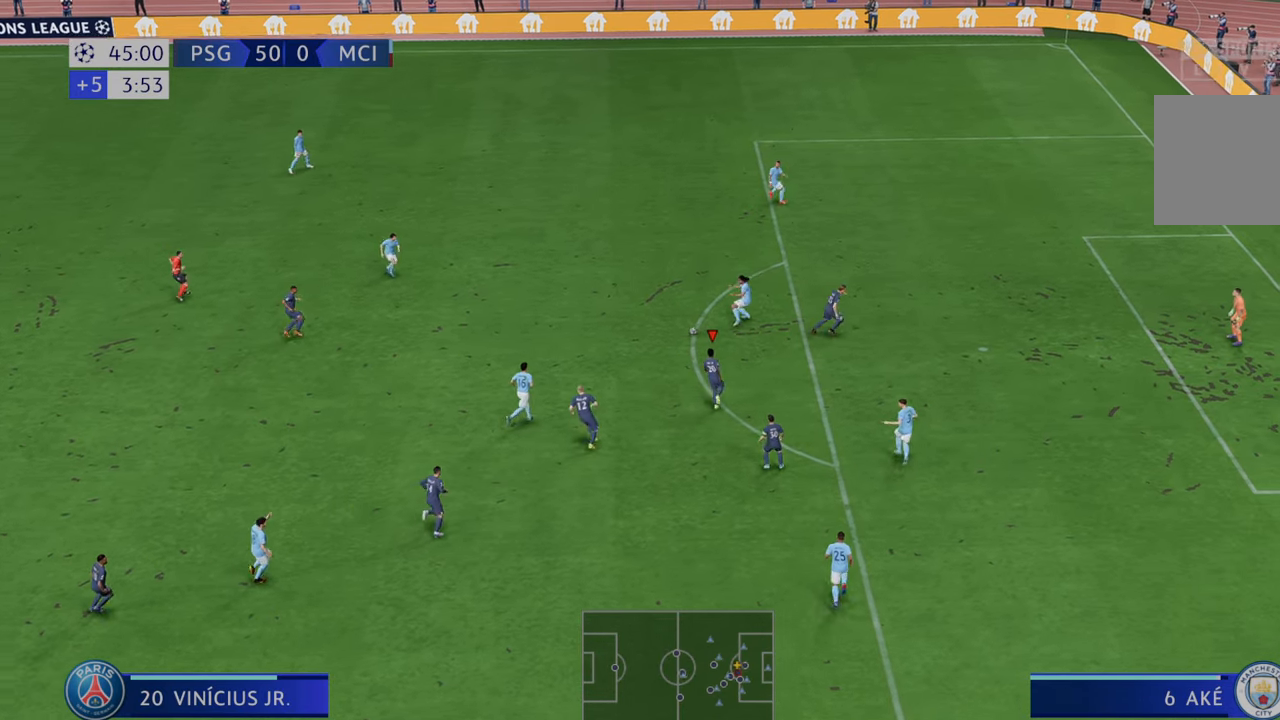
Gameplay with a controller (Xbox layout); each line is a JSON object with the inputs held at the frame after it. "events" lists button and stick changes between this image and that frame as [ms after this image, input, new state], when the widget could be followed in between. Not read: L3 R3.
{"buttons": [], "left_stick": "up-left", "right_stick": "center", "events": [[67, "R2", "up"], [200, "left_stick", "up-left"], [433, "R2", "down"], [483, "R2", "up"]]}
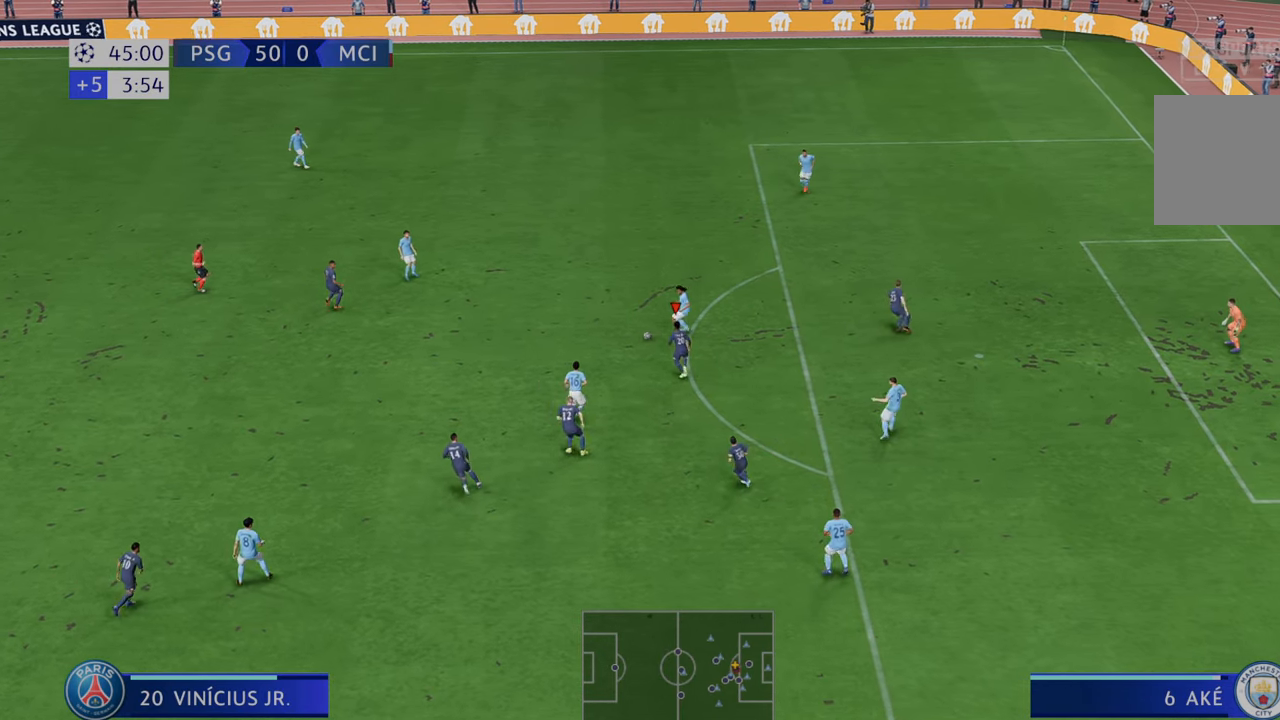
{"buttons": ["R2"], "left_stick": "up-left", "right_stick": "center", "events": [[33, "R2", "down"]]}
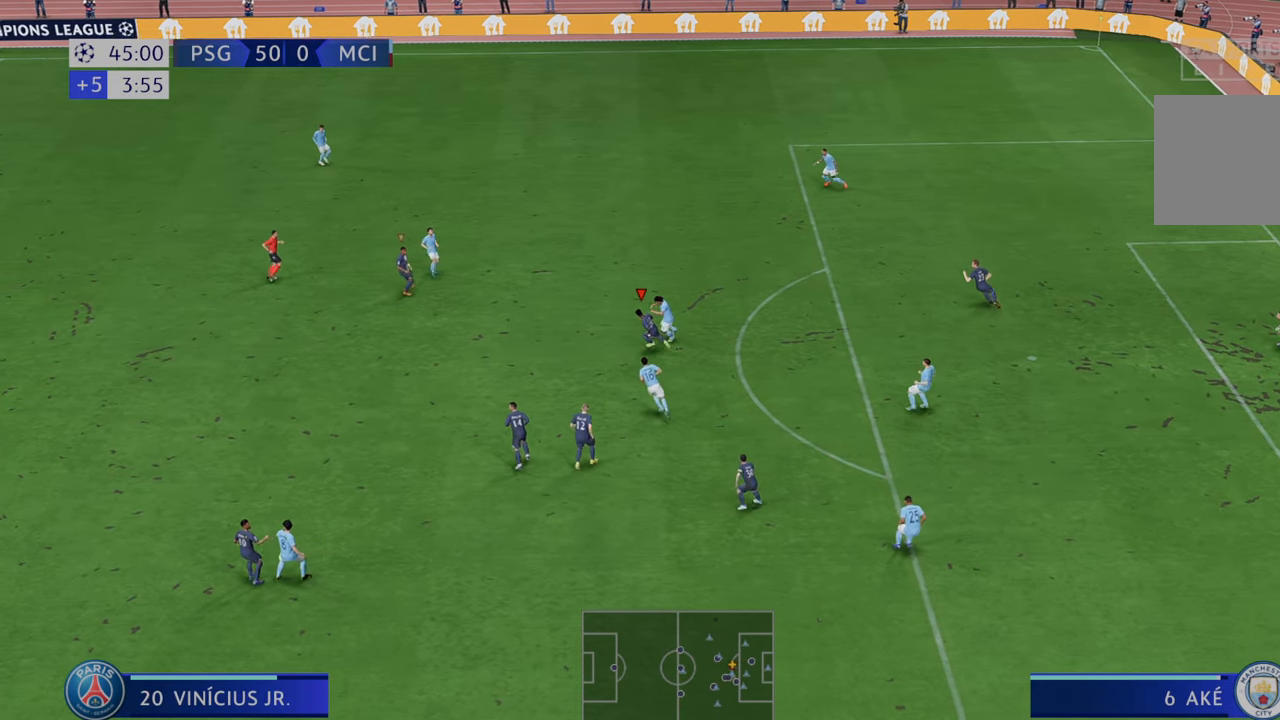
{"buttons": ["R2"], "left_stick": "up-right", "right_stick": "center", "events": [[483, "left_stick", "up-right"]]}
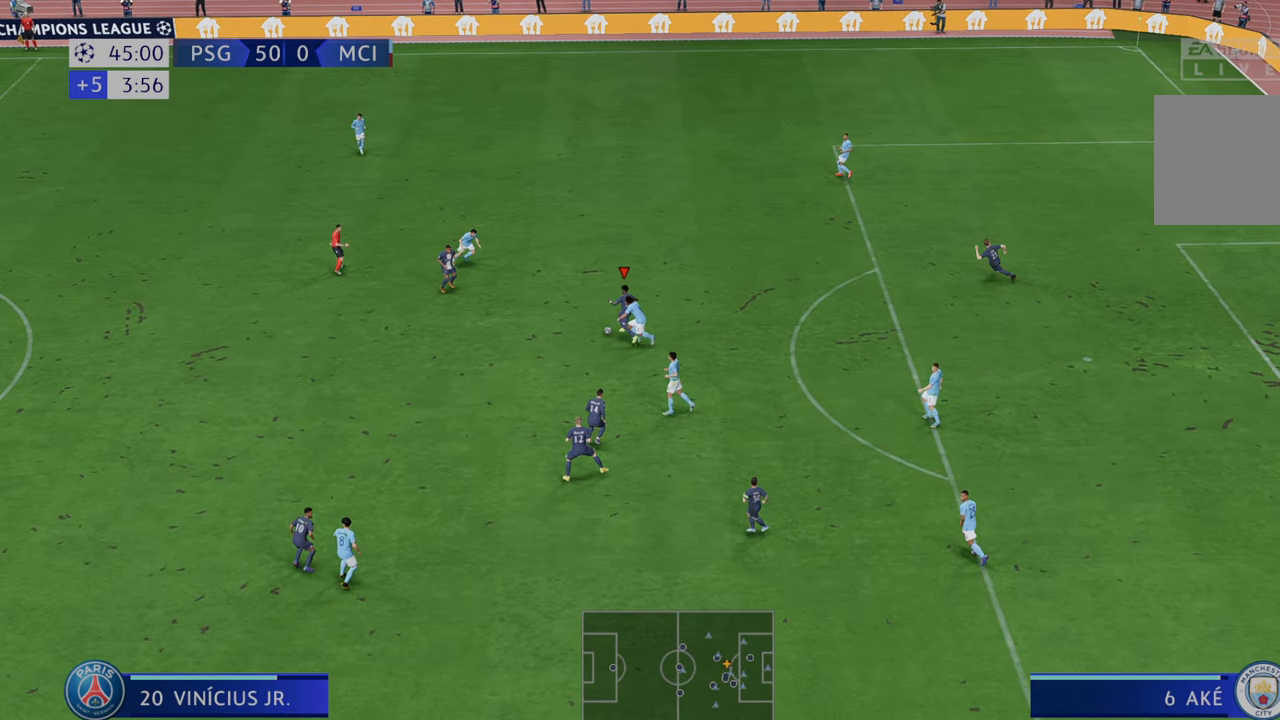
{"buttons": ["R2"], "left_stick": "right", "right_stick": "center", "events": [[150, "A", "down"], [183, "L1", "down"], [183, "left_stick", "right"], [217, "A", "up"], [250, "L1", "up"]]}
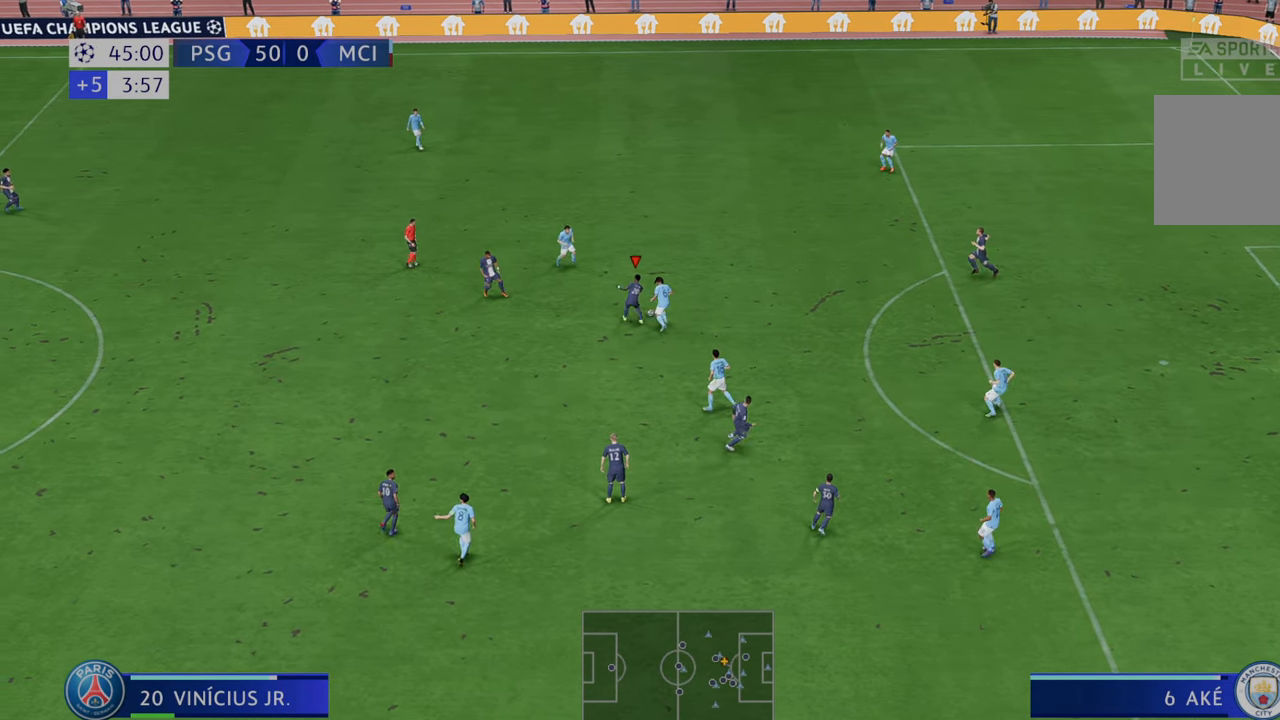
{"buttons": ["R2"], "left_stick": "down-right", "right_stick": "center", "events": [[433, "left_stick", "down-right"]]}
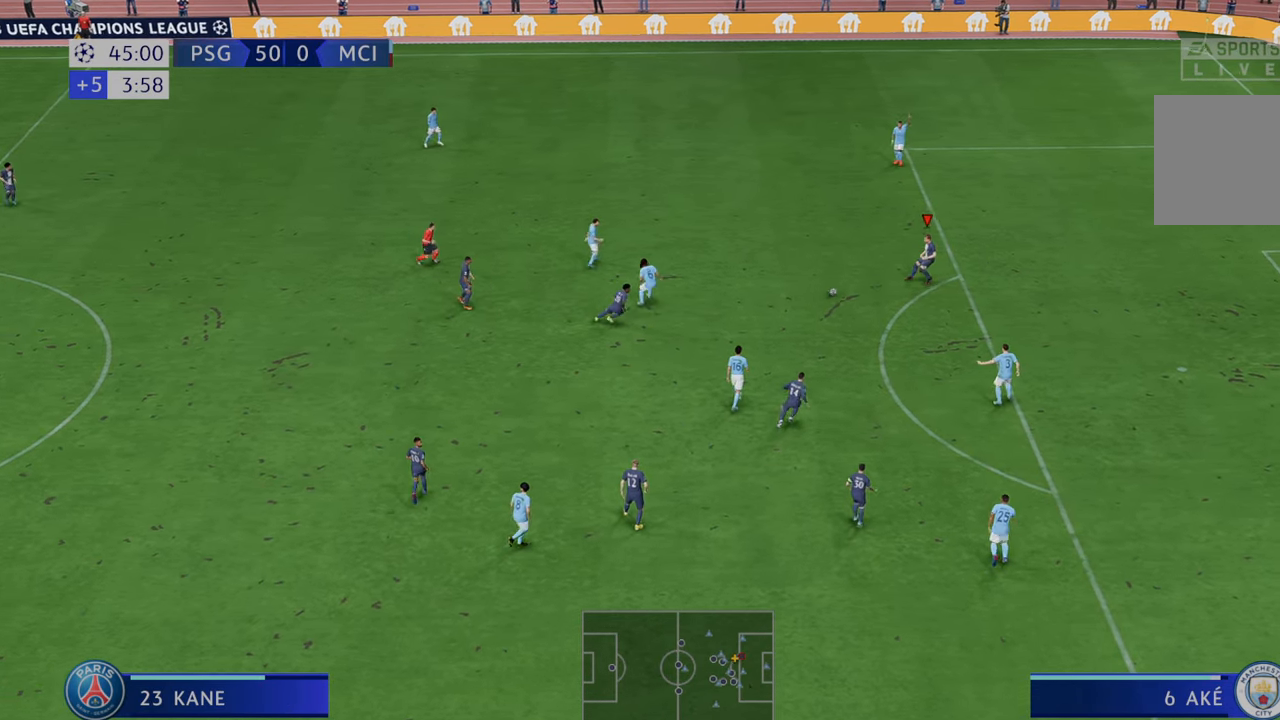
{"buttons": ["B", "R1"], "left_stick": "down-right", "right_stick": "center", "events": [[317, "R1", "down"], [317, "R2", "up"], [350, "B", "down"]]}
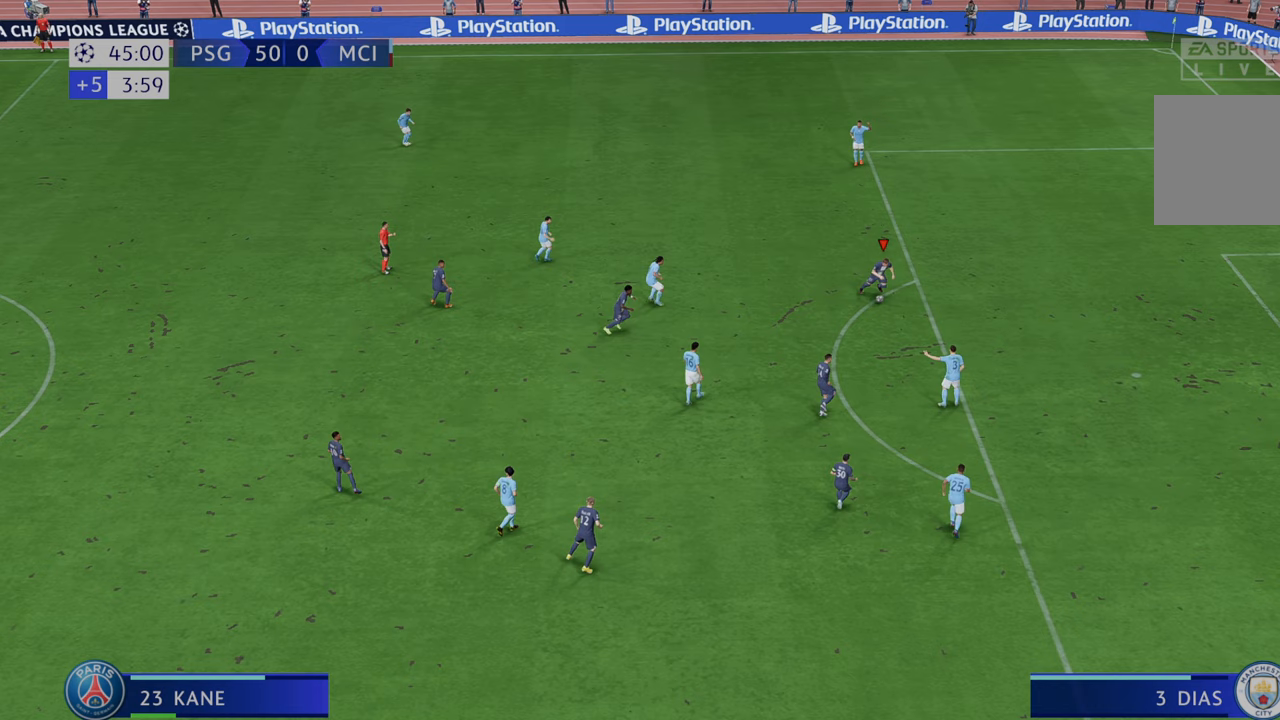
{"buttons": [], "left_stick": "down-right", "right_stick": "center", "events": [[17, "B", "up"], [17, "R1", "up"]]}
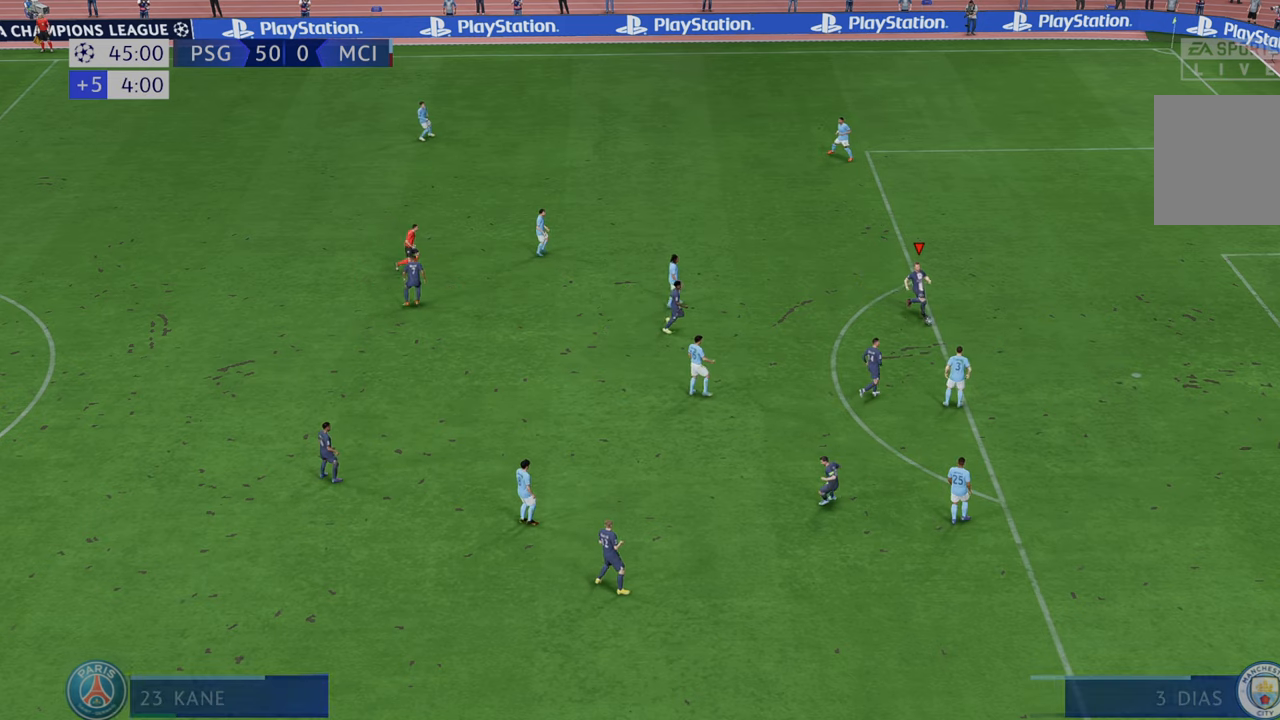
{"buttons": [], "left_stick": "center", "right_stick": "center", "events": [[167, "left_stick", "center"], [267, "R1", "down"], [300, "L1", "down"], [333, "L1", "up"], [333, "R1", "up"], [350, "L1", "down"], [350, "R1", "down"], [433, "R1", "up"], [467, "L1", "up"]]}
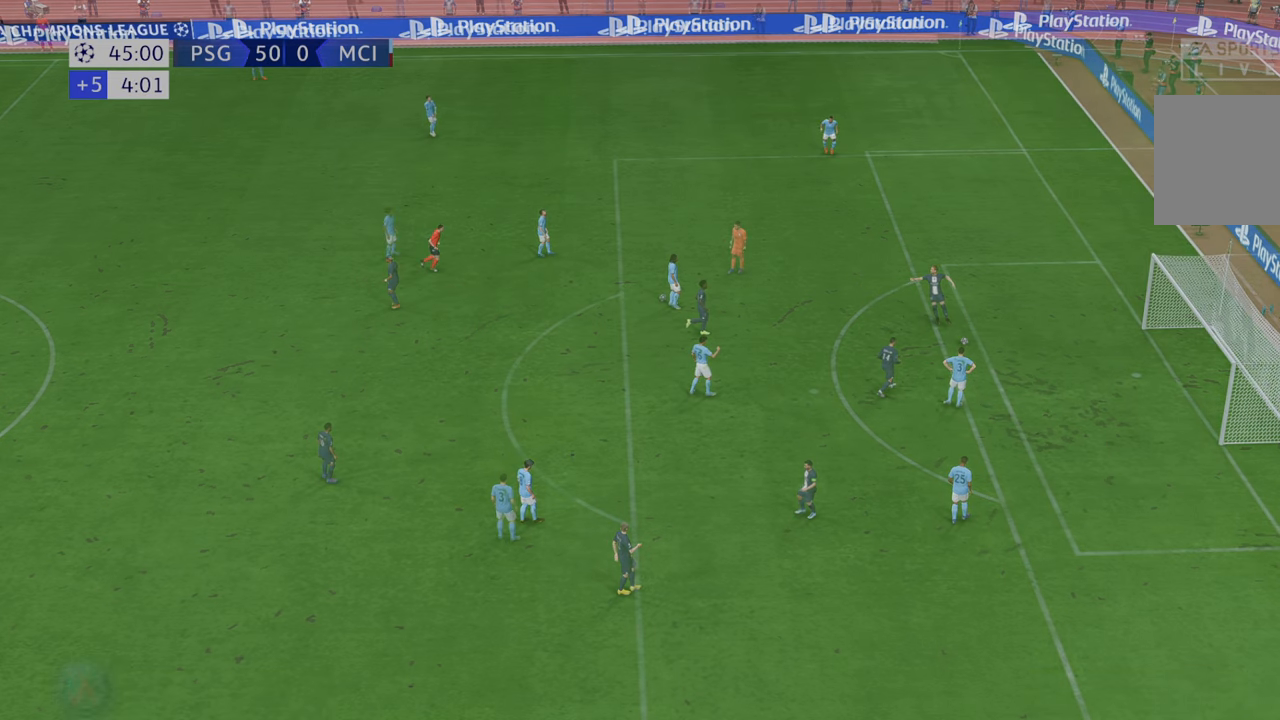
{"buttons": [], "left_stick": "center", "right_stick": "center", "events": []}
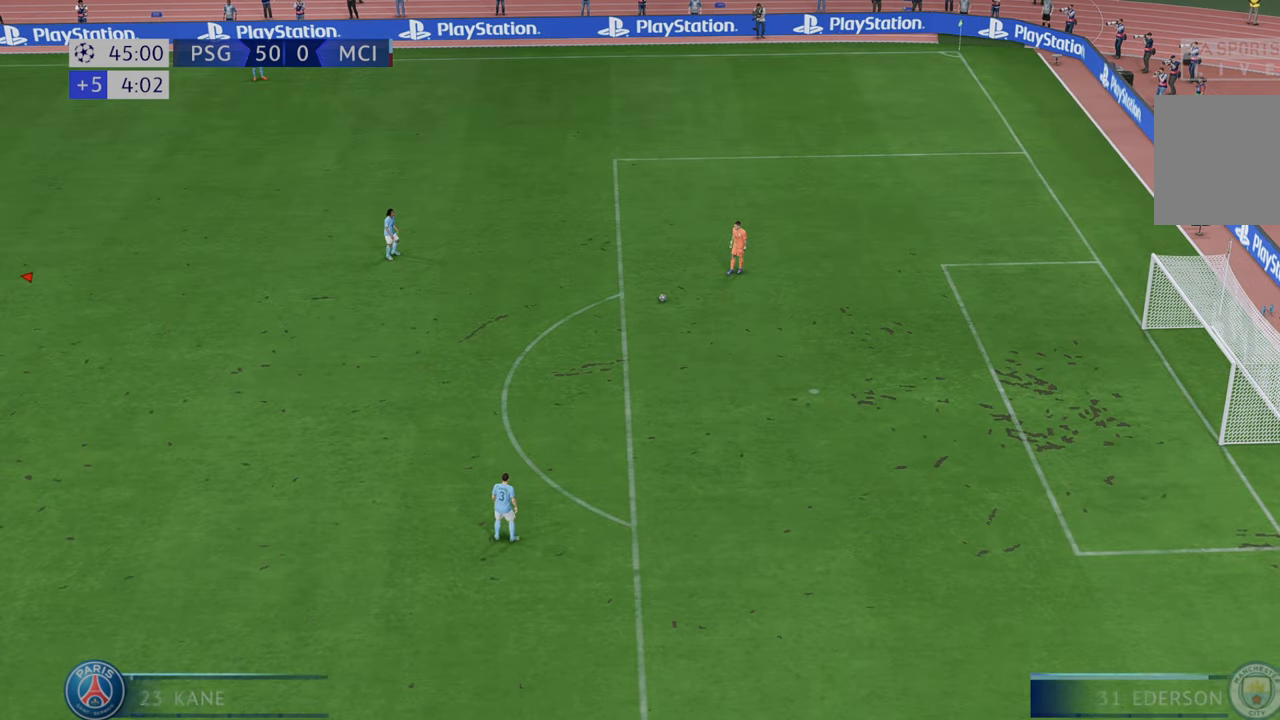
{"buttons": [], "left_stick": "center", "right_stick": "center", "events": []}
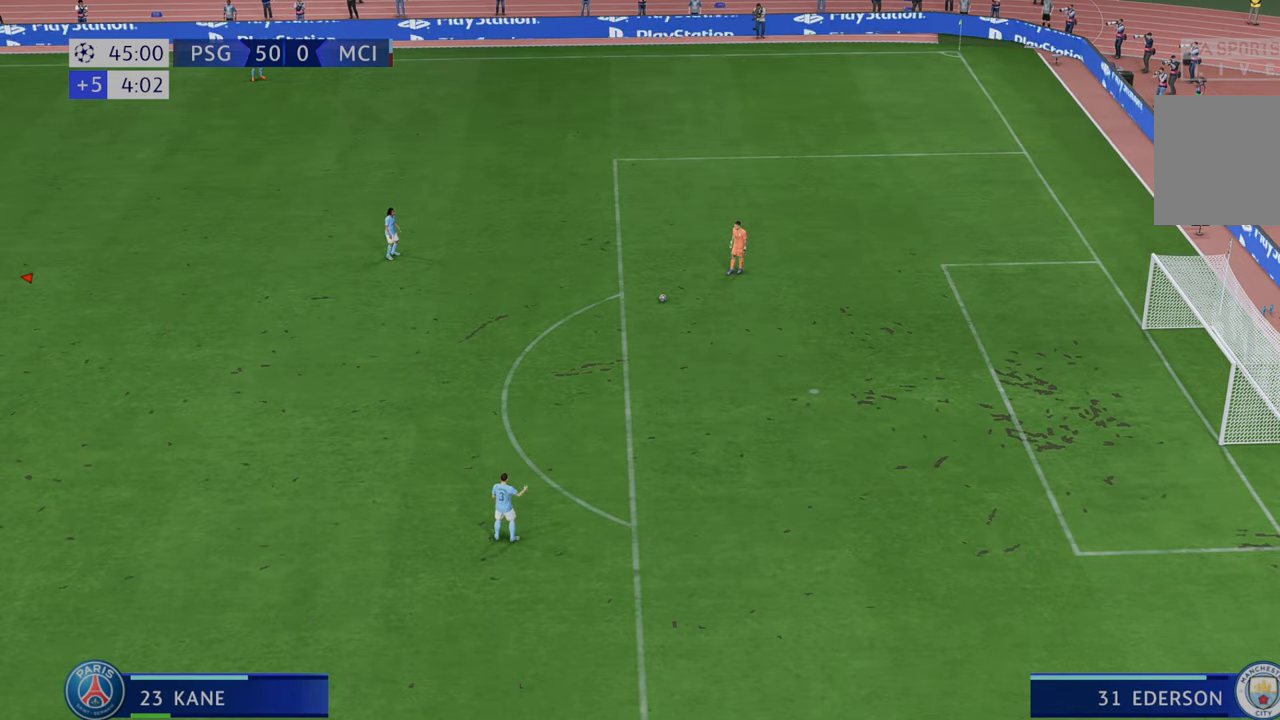
{"buttons": [], "left_stick": "center", "right_stick": "center", "events": []}
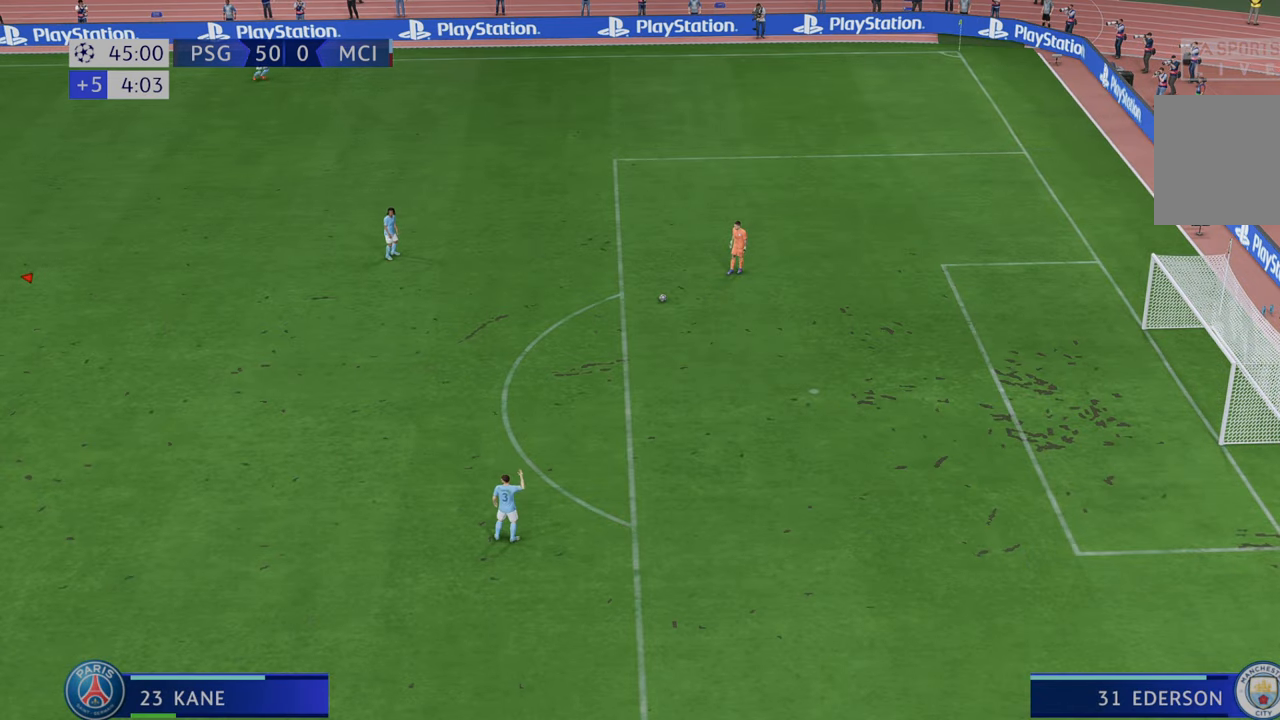
{"buttons": [], "left_stick": "center", "right_stick": "center", "events": []}
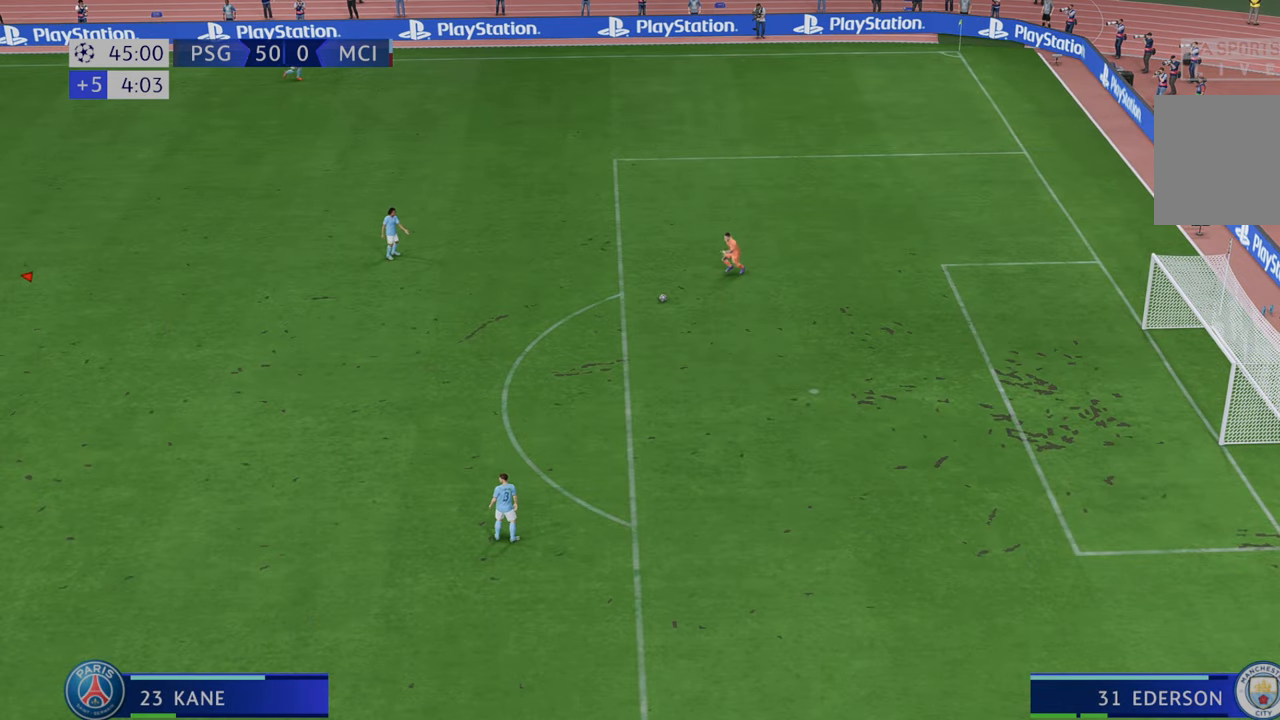
{"buttons": [], "left_stick": "center", "right_stick": "center", "events": []}
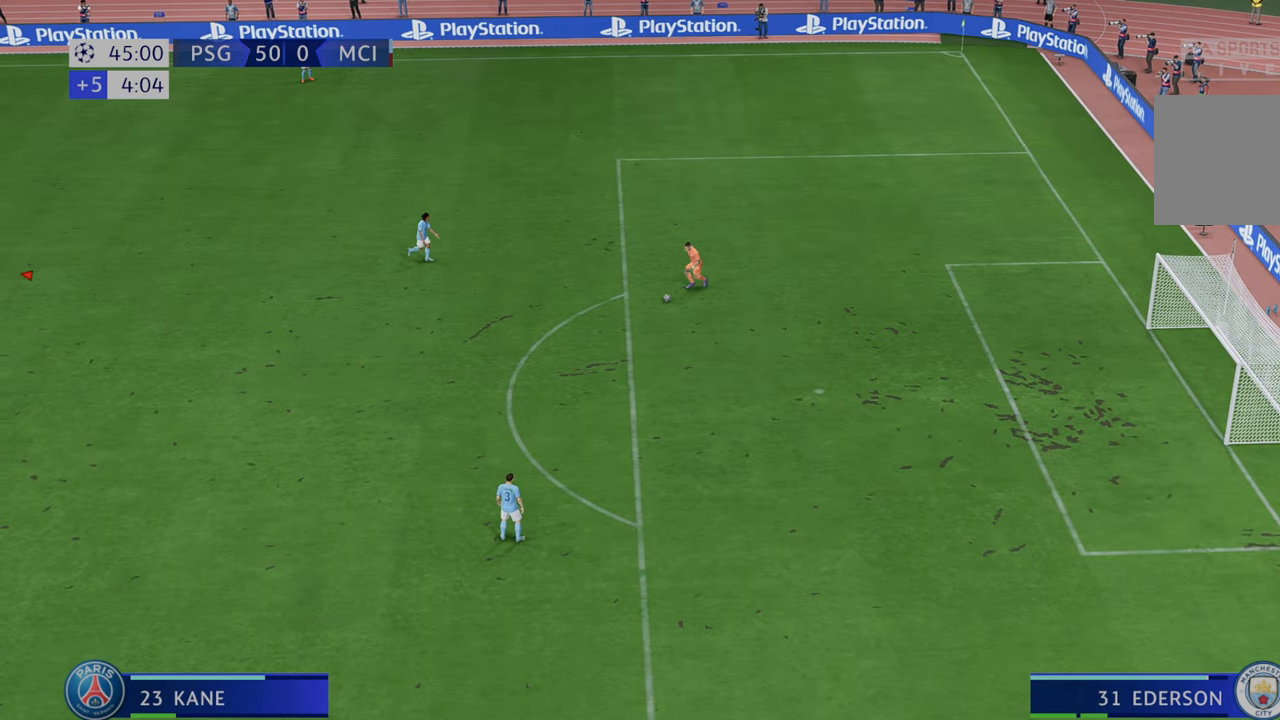
{"buttons": ["R2"], "left_stick": "up-right", "right_stick": "center", "events": [[267, "R2", "down"], [317, "DPAD_RIGHT", "down"], [367, "left_stick", "up-right"], [433, "DPAD_RIGHT", "up"]]}
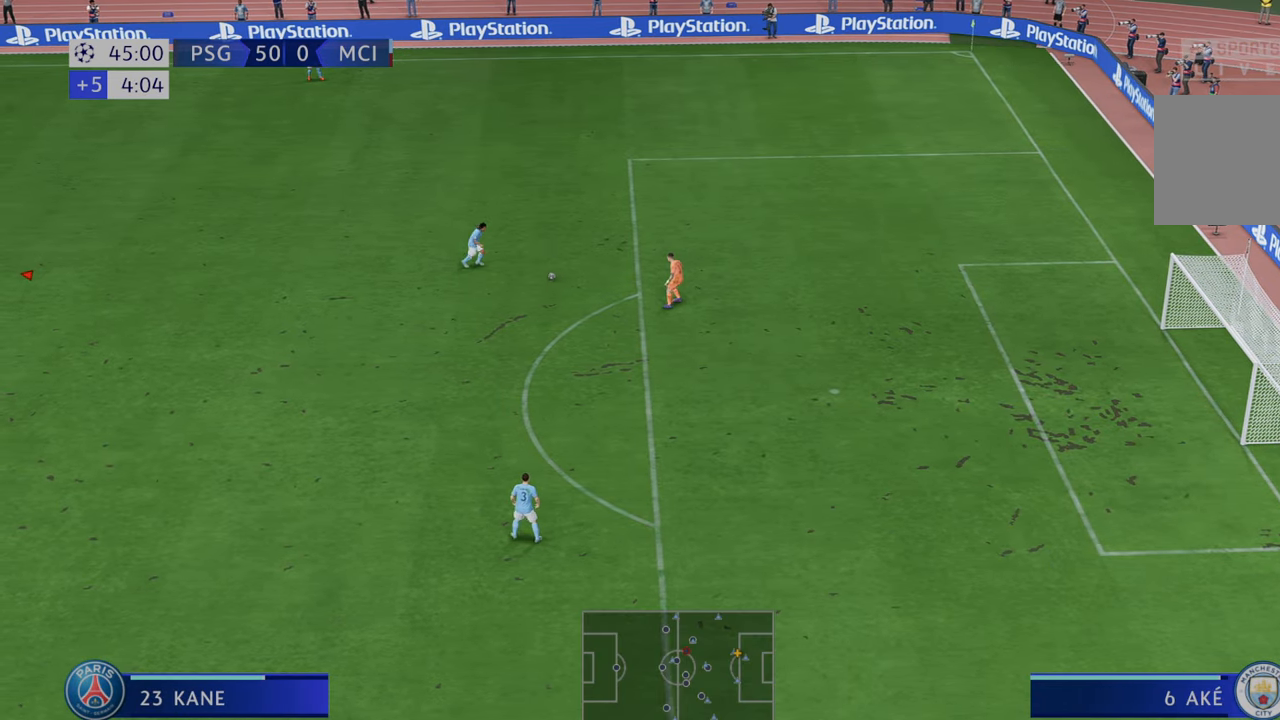
{"buttons": ["R2"], "left_stick": "right", "right_stick": "center", "events": [[367, "left_stick", "right"]]}
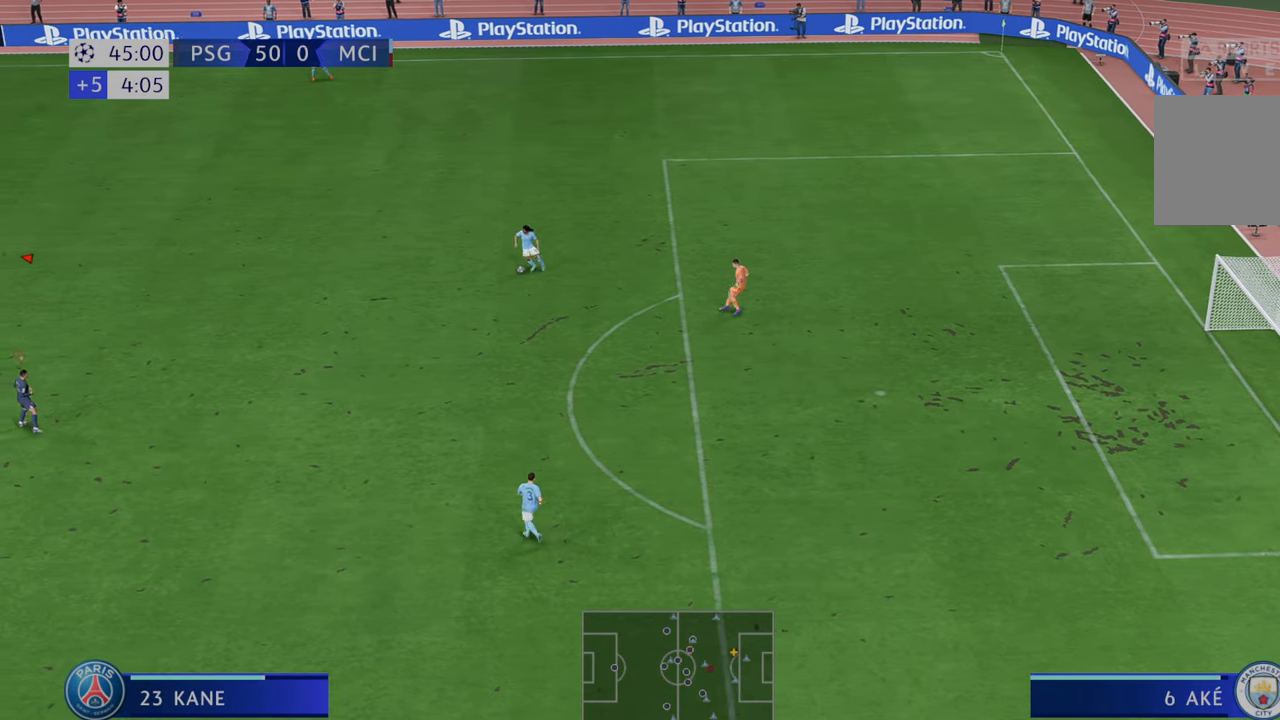
{"buttons": ["R2"], "left_stick": "right", "right_stick": "center", "events": [[317, "R1", "down"], [467, "R1", "up"]]}
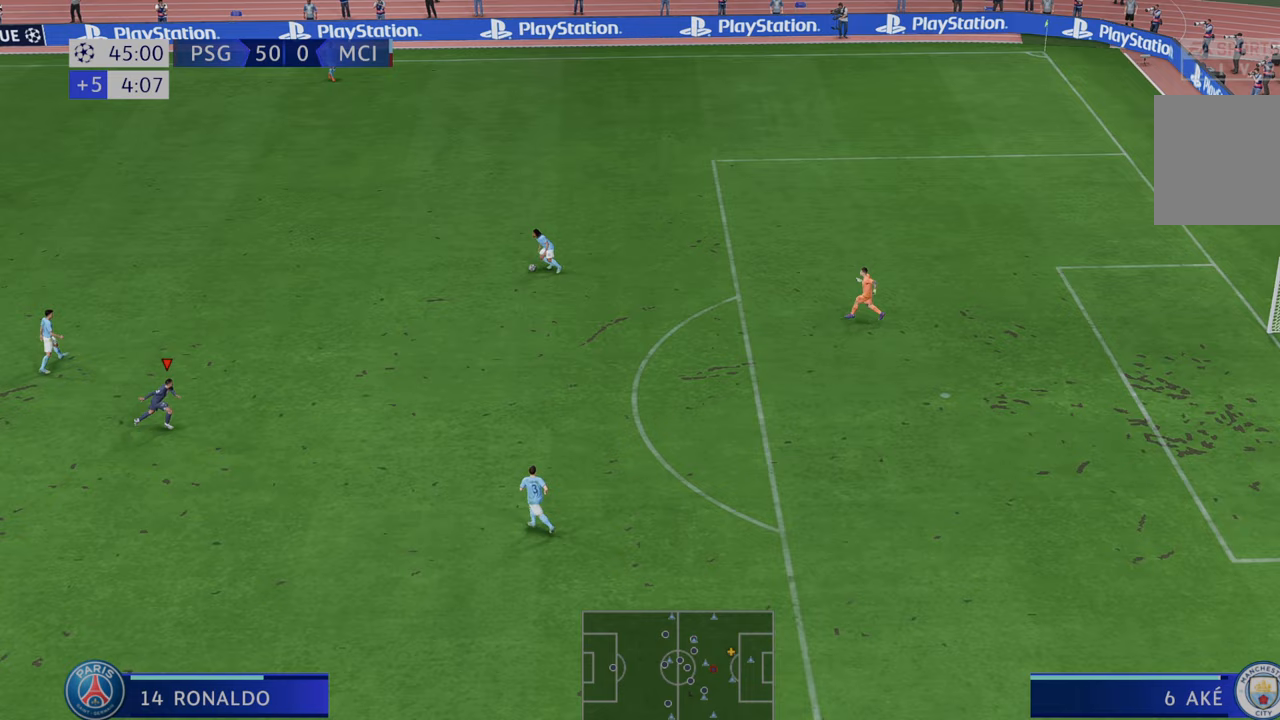
{"buttons": ["R2"], "left_stick": "up", "right_stick": "center", "events": [[50, "L1", "down"], [50, "left_stick", "up-right"], [217, "L1", "up"], [217, "left_stick", "up"]]}
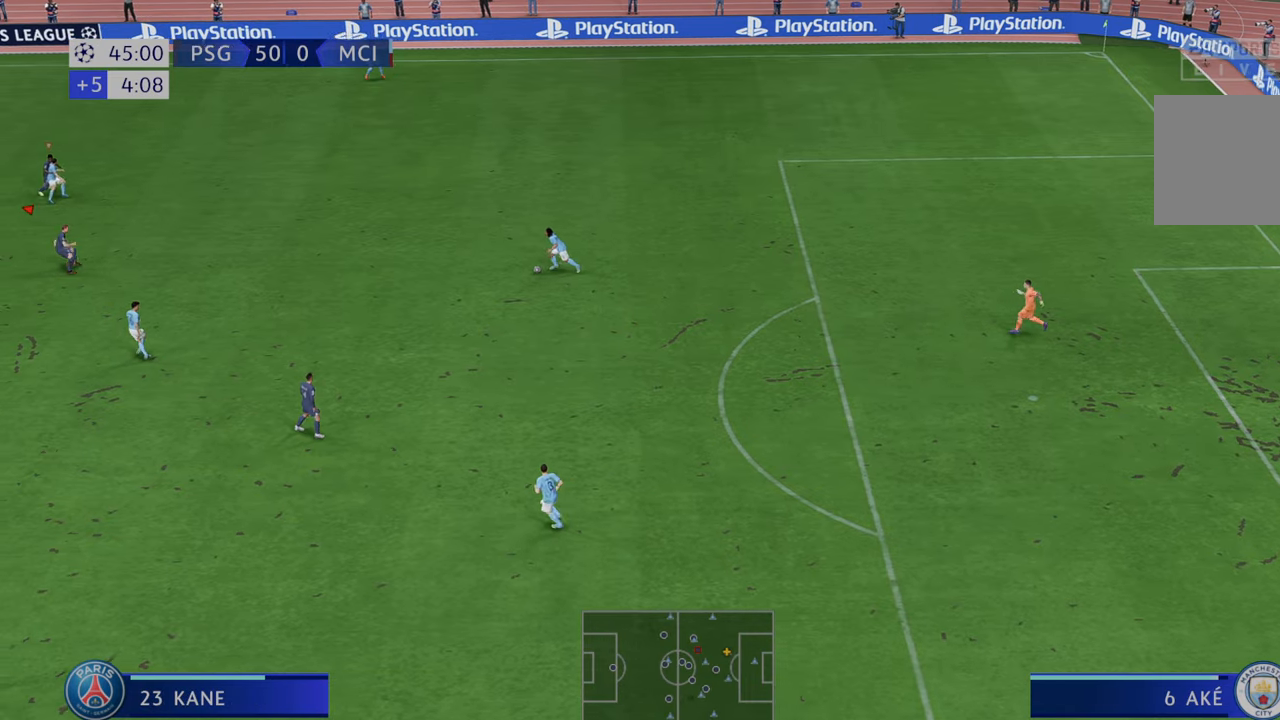
{"buttons": ["R2"], "left_stick": "down-right", "right_stick": "center", "events": [[83, "left_stick", "up-left"], [350, "L1", "down"], [350, "left_stick", "center"], [417, "L1", "up"], [483, "left_stick", "down-right"]]}
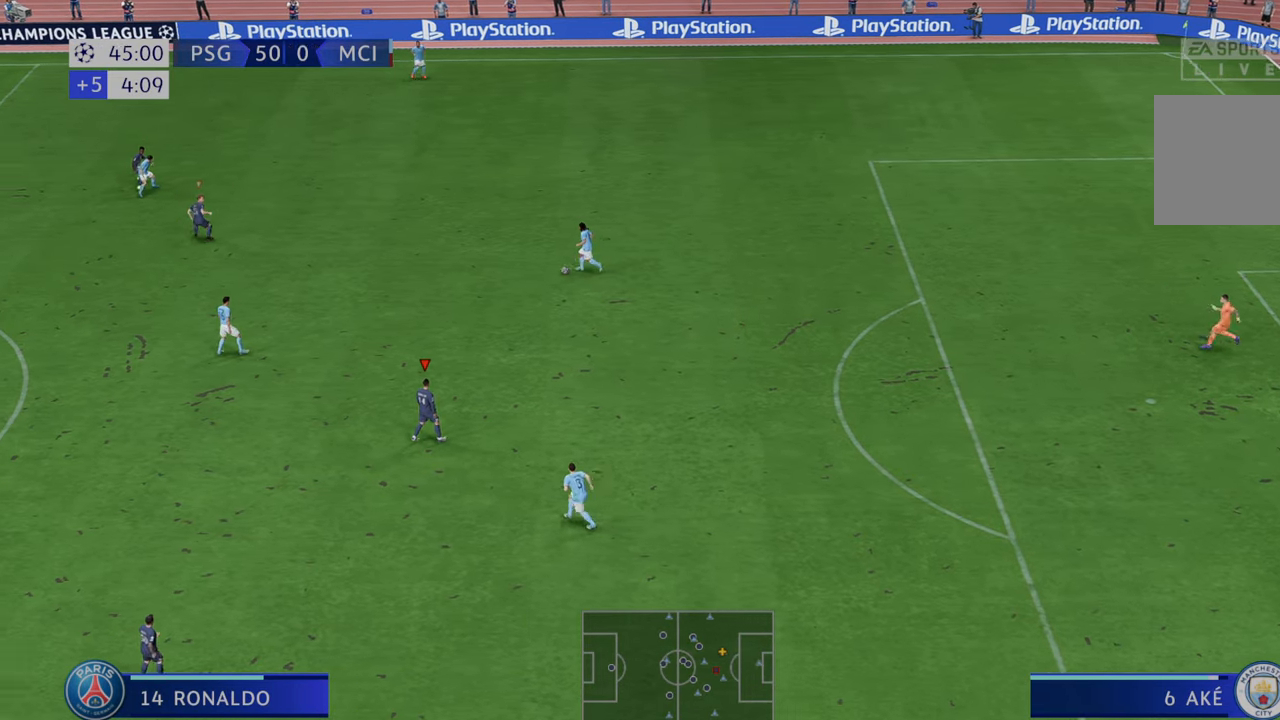
{"buttons": ["R2"], "left_stick": "down", "right_stick": "center", "events": [[267, "L1", "down"], [300, "left_stick", "down"], [400, "L1", "up"]]}
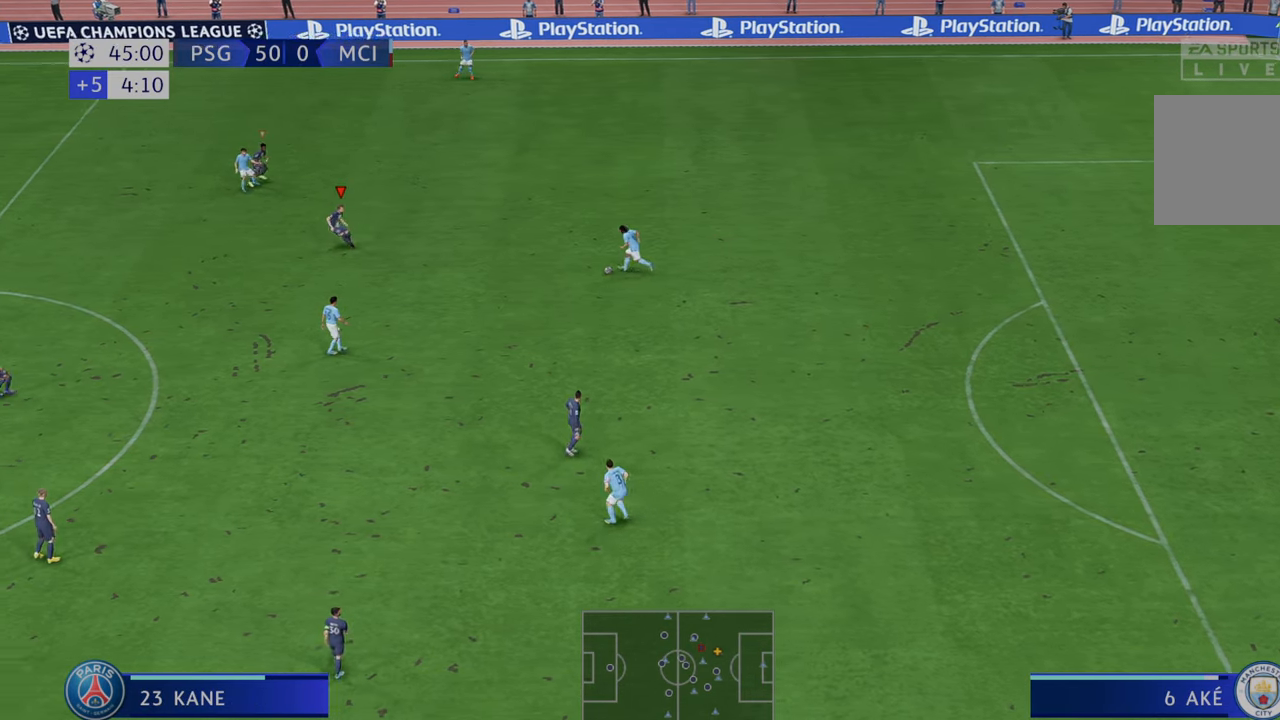
{"buttons": ["R2"], "left_stick": "center", "right_stick": "center", "events": [[250, "left_stick", "down-right"], [483, "left_stick", "center"]]}
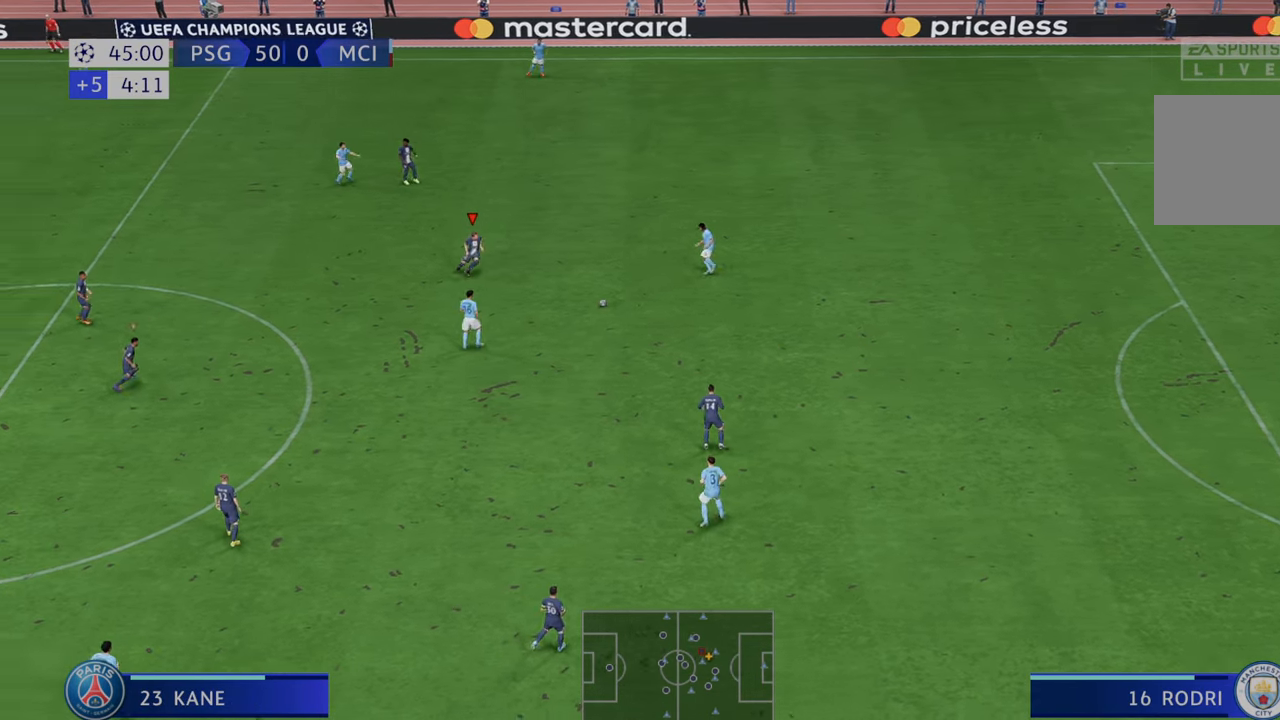
{"buttons": ["R2"], "left_stick": "left", "right_stick": "center", "events": [[150, "left_stick", "down"], [383, "left_stick", "down-left"], [483, "left_stick", "left"]]}
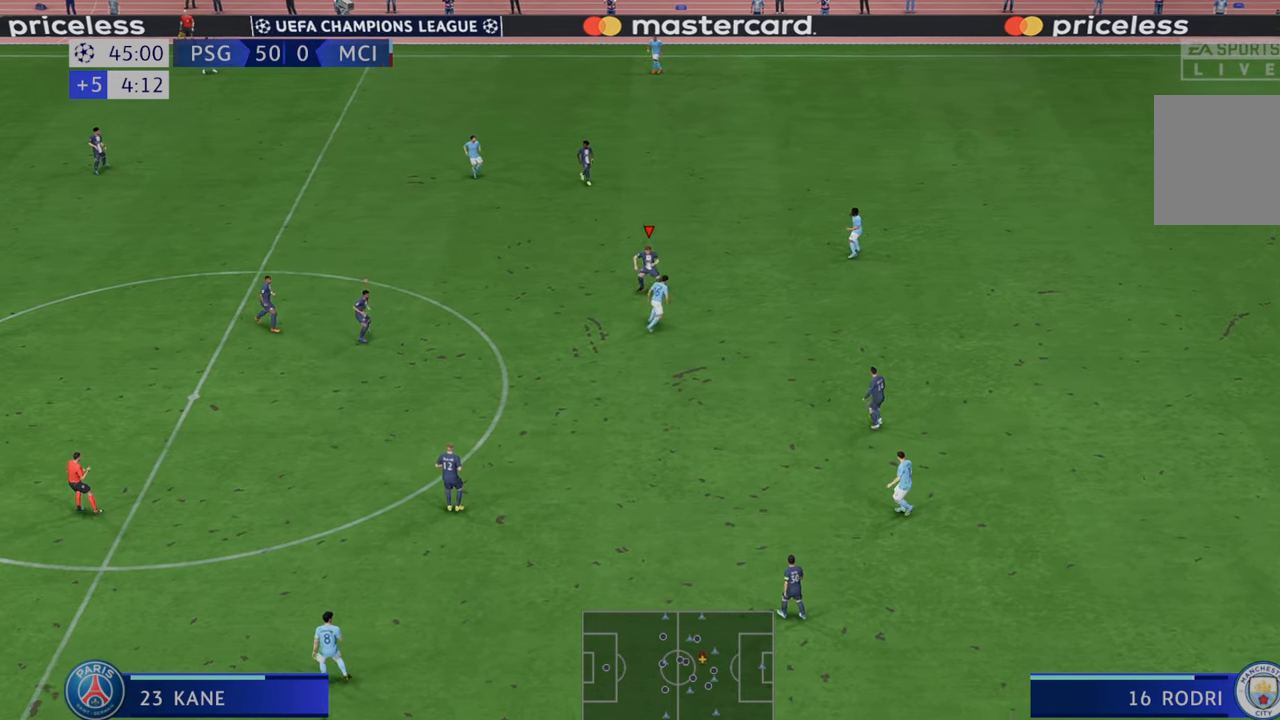
{"buttons": ["R2"], "left_stick": "center", "right_stick": "center", "events": [[417, "left_stick", "center"]]}
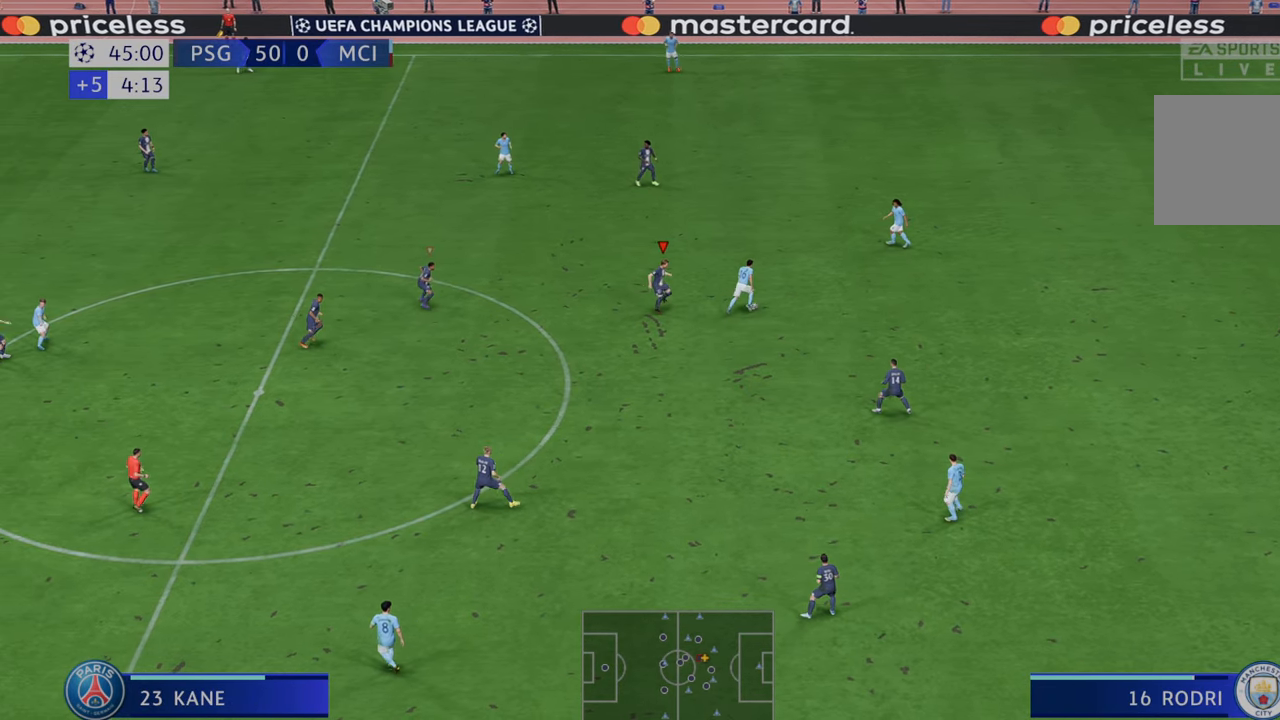
{"buttons": ["R2"], "left_stick": "up-right", "right_stick": "center", "events": [[117, "left_stick", "up"], [300, "left_stick", "up-right"]]}
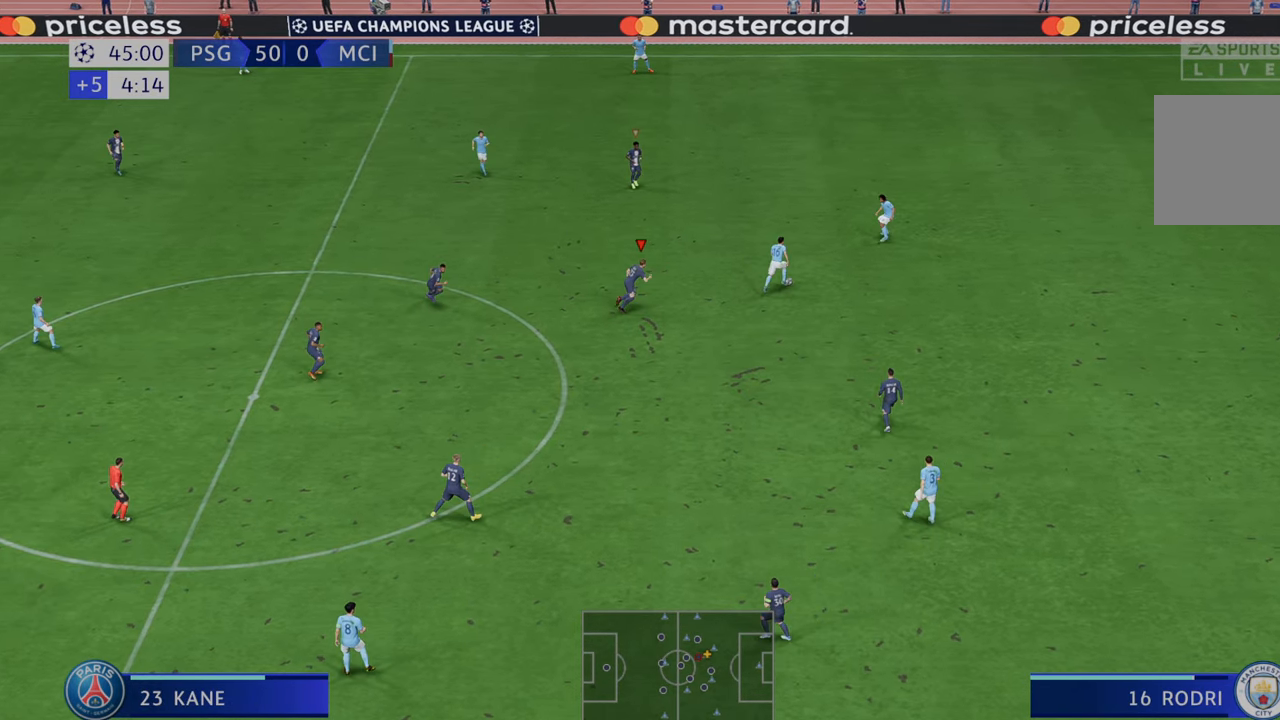
{"buttons": ["R2"], "left_stick": "up-right", "right_stick": "center", "events": []}
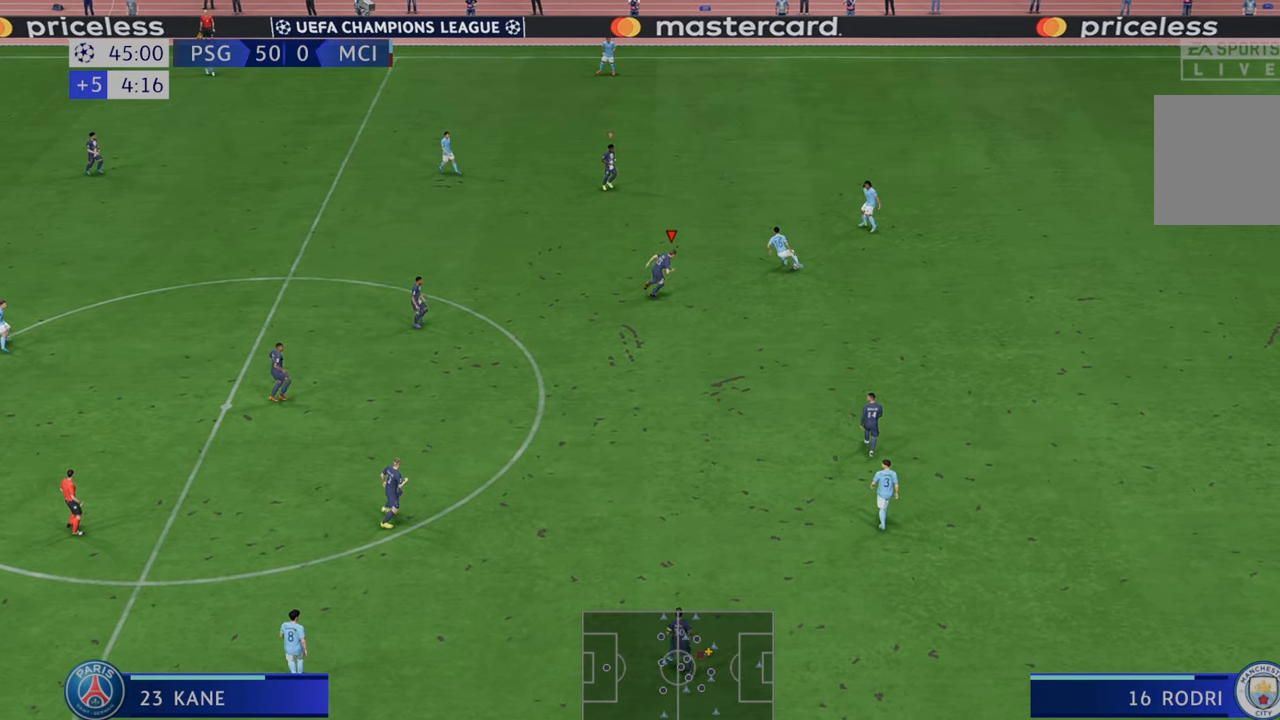
{"buttons": ["B", "R2"], "left_stick": "down-right", "right_stick": "center", "events": [[317, "left_stick", "right"], [383, "B", "down"], [417, "left_stick", "down-right"]]}
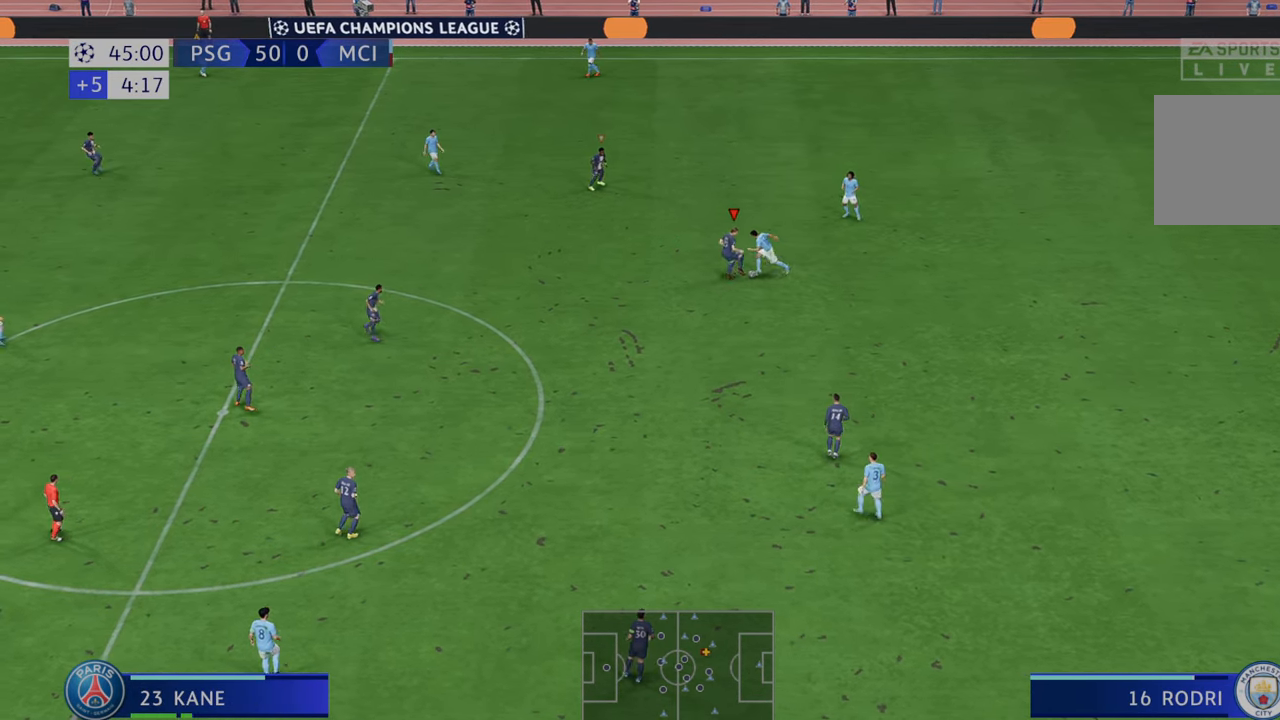
{"buttons": ["R2"], "left_stick": "down-right", "right_stick": "center", "events": [[17, "B", "up"]]}
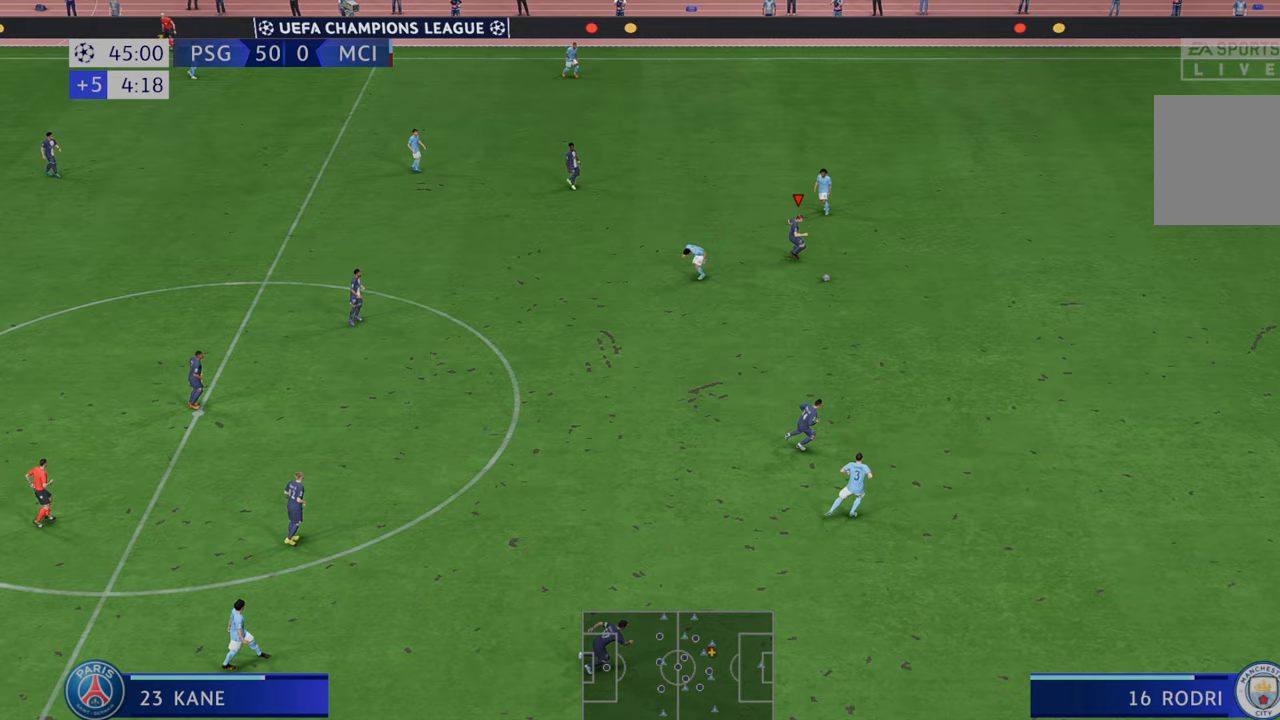
{"buttons": ["R2"], "left_stick": "right", "right_stick": "center", "events": [[500, "left_stick", "right"]]}
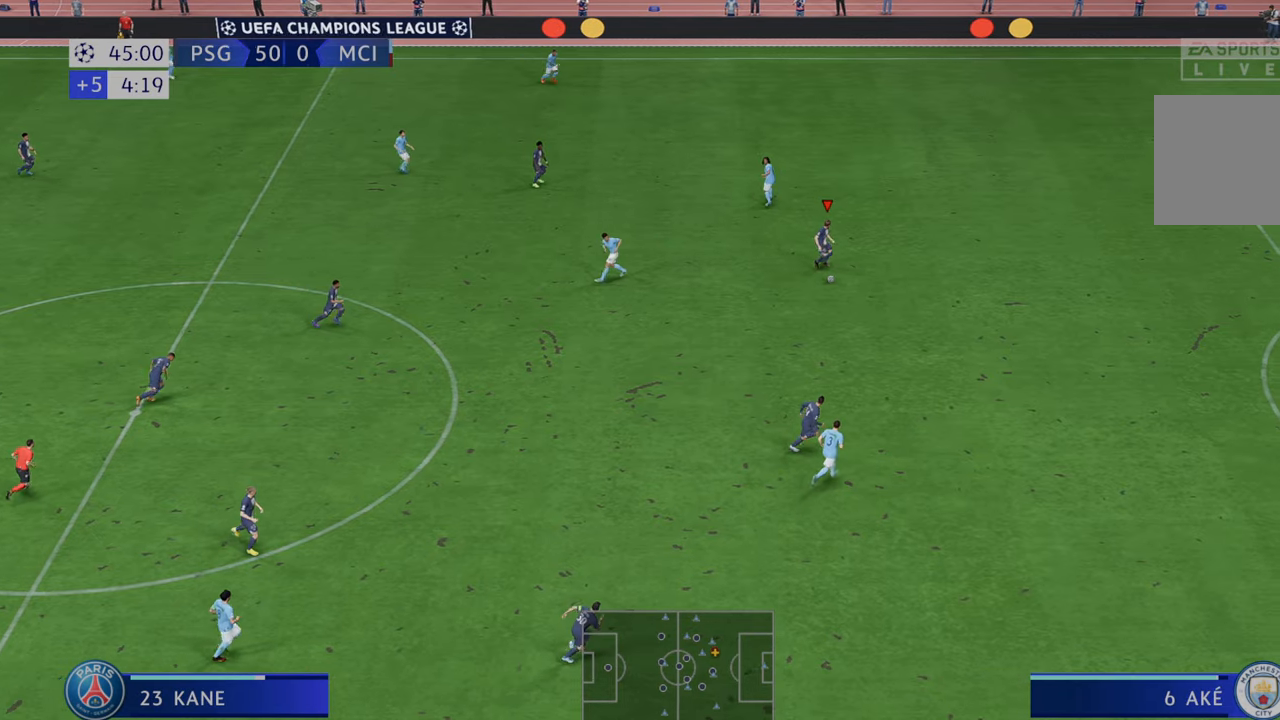
{"buttons": ["R2"], "left_stick": "right", "right_stick": "center", "events": []}
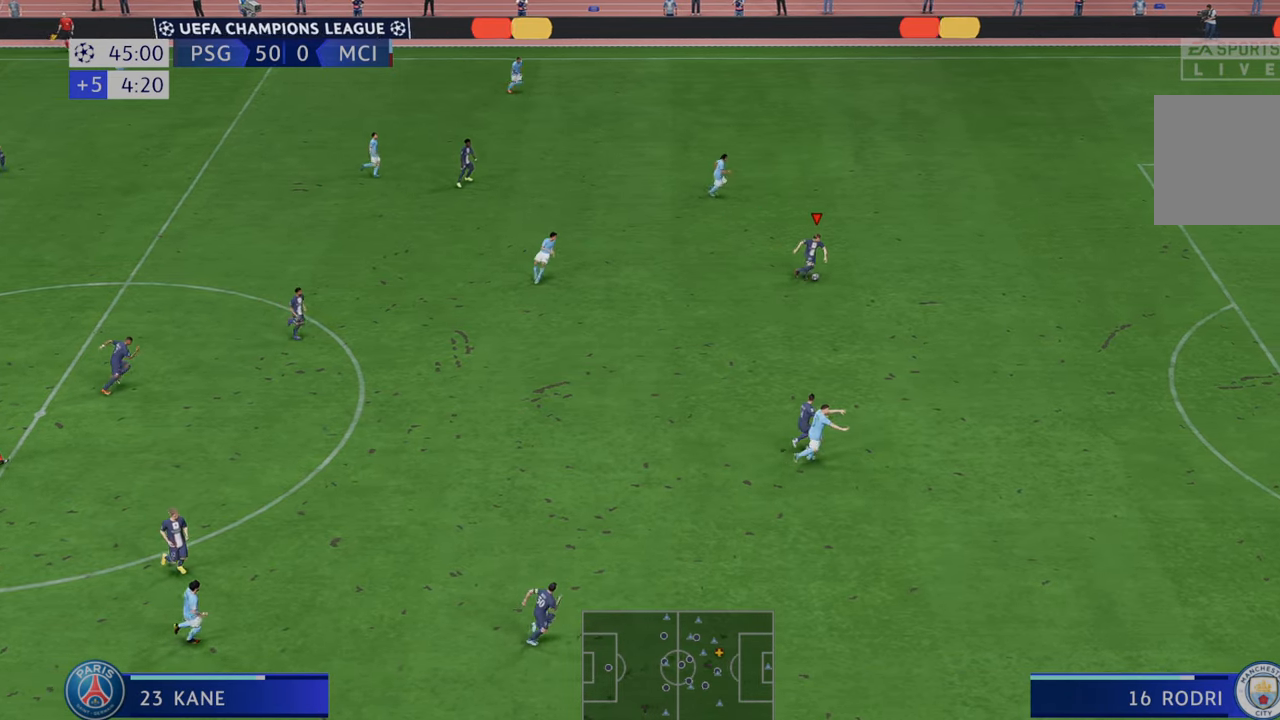
{"buttons": ["R2"], "left_stick": "right", "right_stick": "center", "events": []}
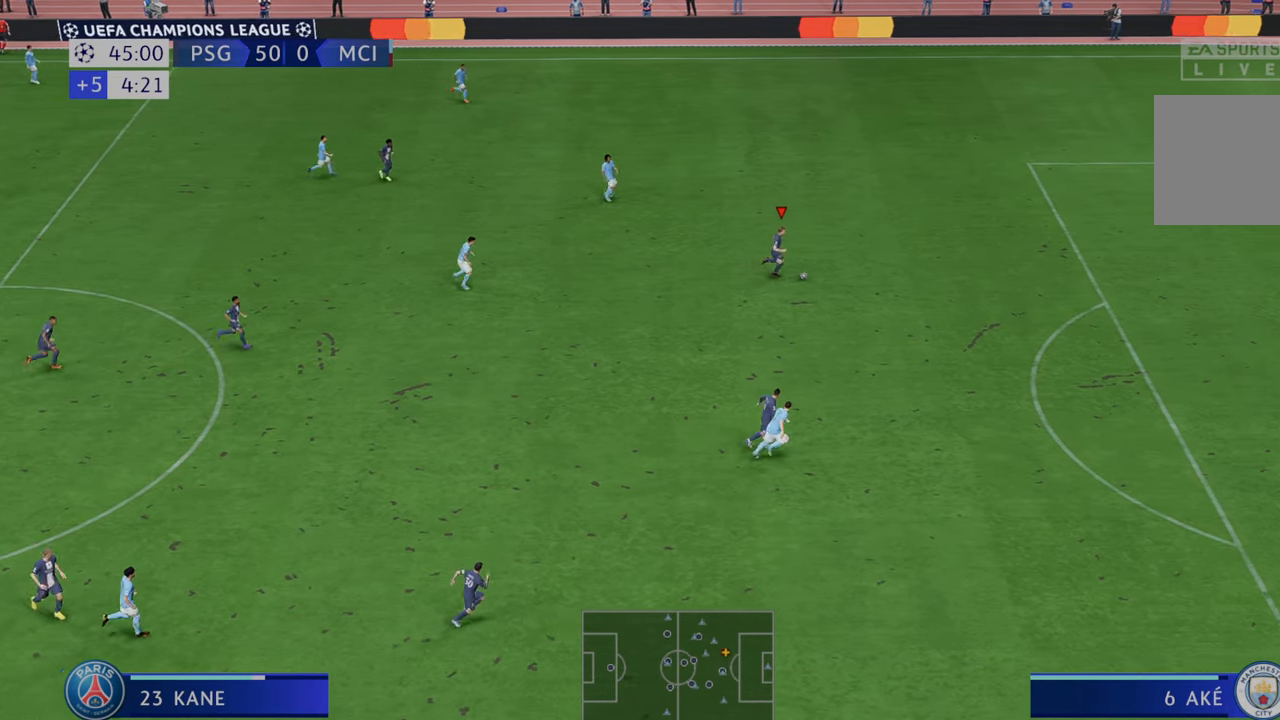
{"buttons": ["R2"], "left_stick": "right", "right_stick": "center", "events": []}
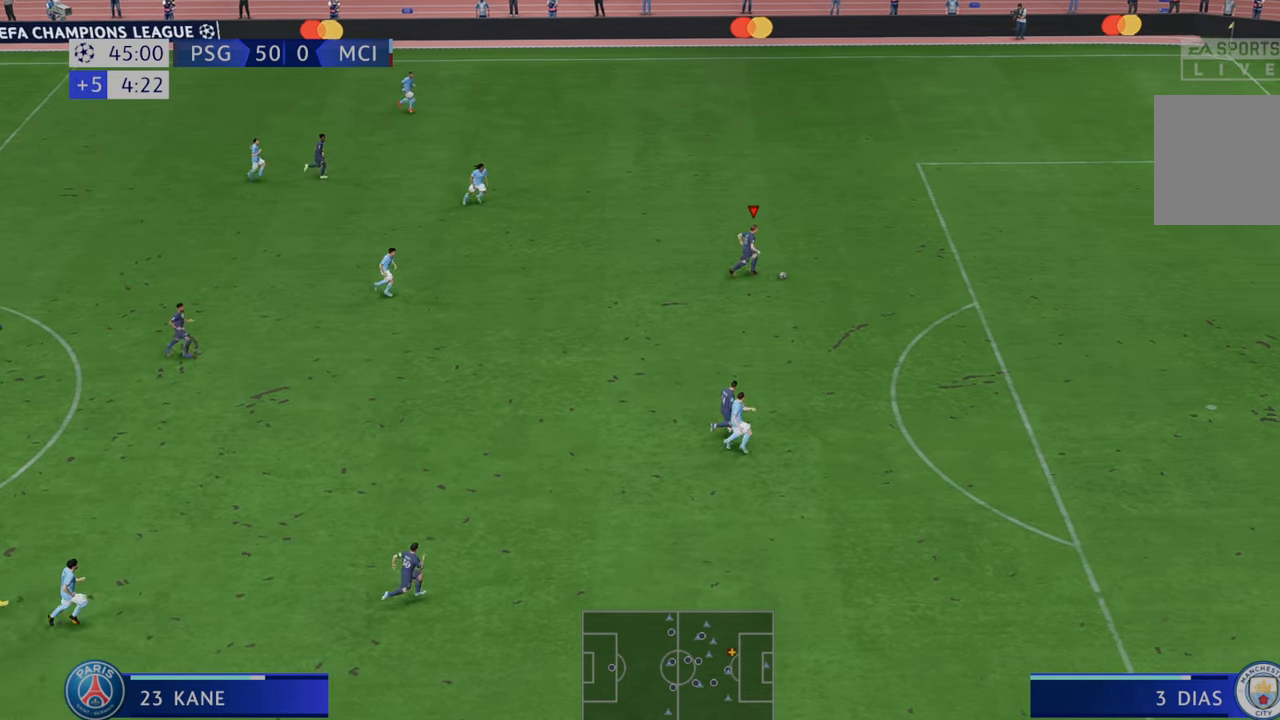
{"buttons": ["R2"], "left_stick": "right", "right_stick": "center", "events": []}